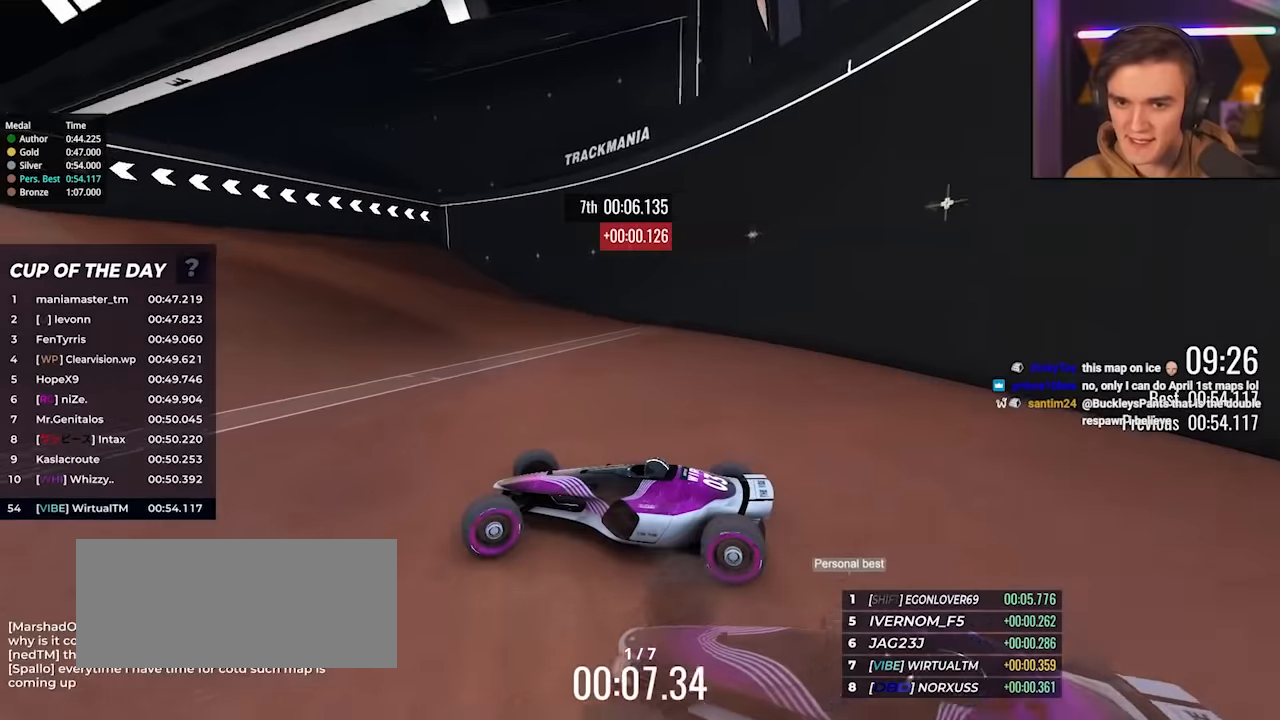
Gameplay with keyboard; each line is a JSON object with the keys held at the frame after it. "events" lists presses ("down") and releases ("up") of "brake", "down", "left", "right" and "up" between this image and that frame as [ms after this image, input, new state], when the widget could be followed in between. No other keys are recorded. Mouse input is not recorded. Key names are as the overlay labels them; some are game actions (e.g. jump) rather than physical keys.
{"keys": ["up"], "events": [[34, "left", "up"], [84, "left", "down"], [267, "left", "up"]]}
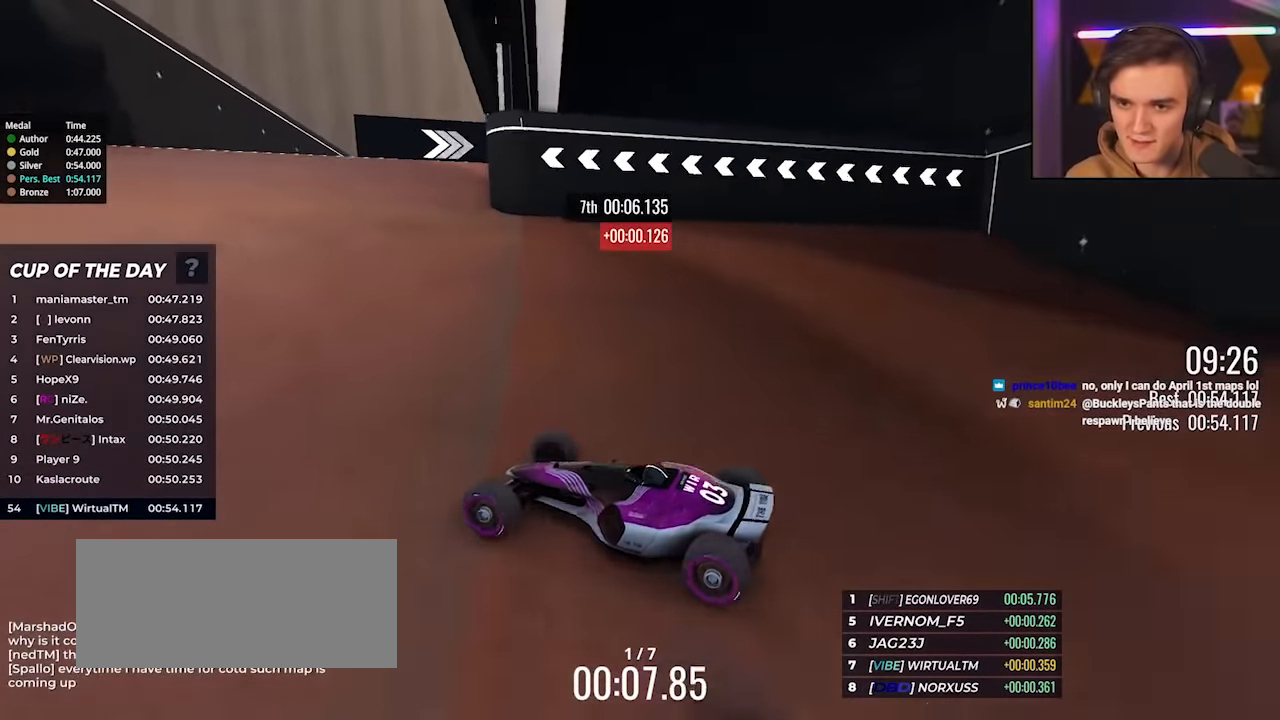
{"keys": ["right", "up"], "events": [[50, "right", "down"]]}
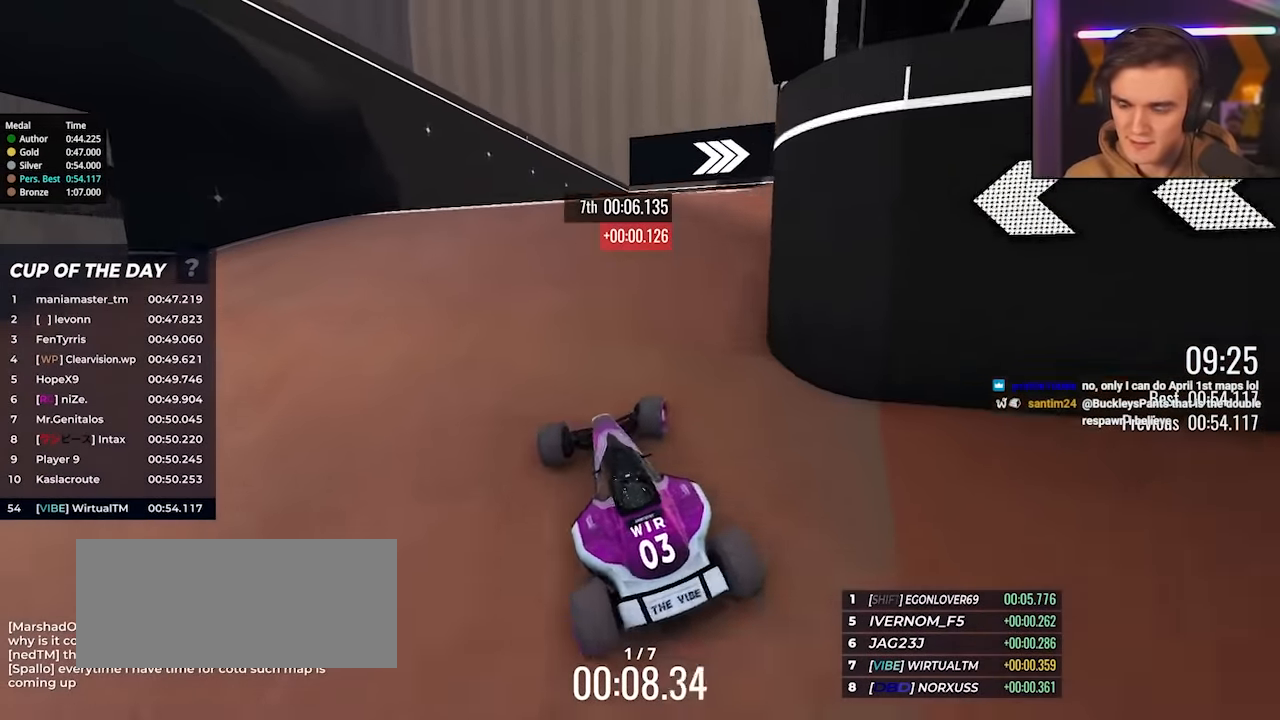
{"keys": ["right", "up"], "events": []}
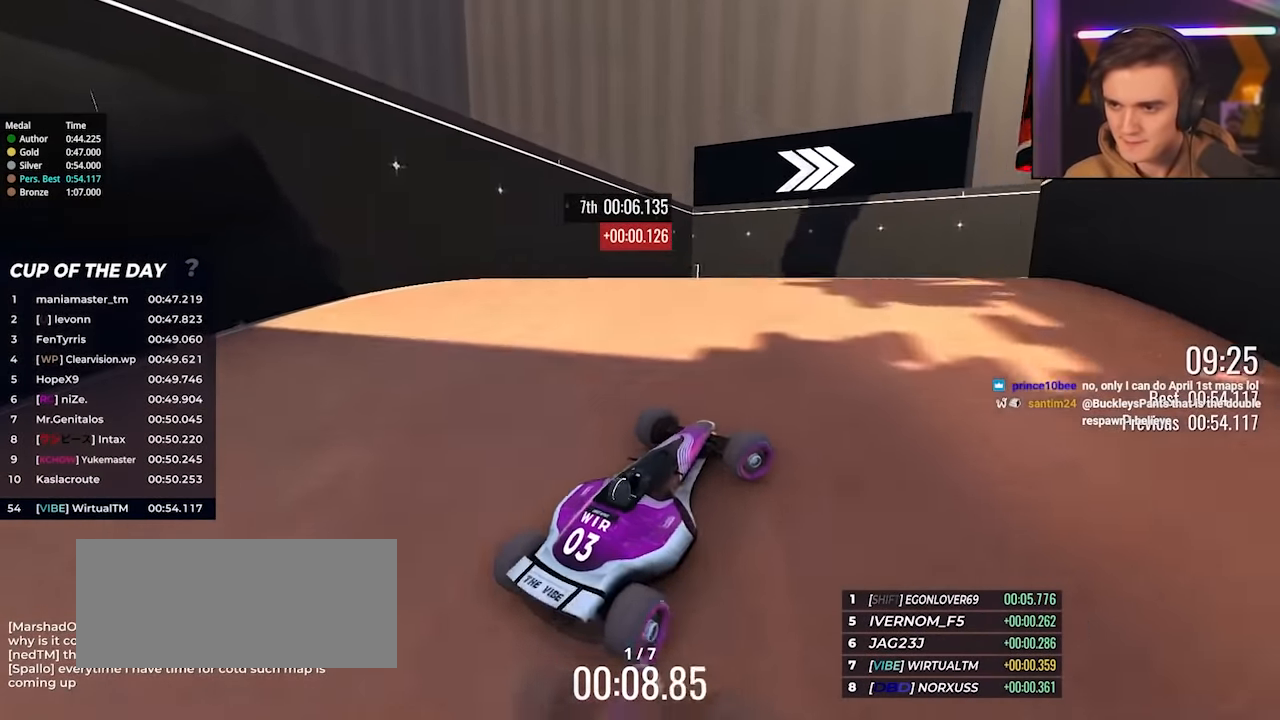
{"keys": ["right", "up"], "events": []}
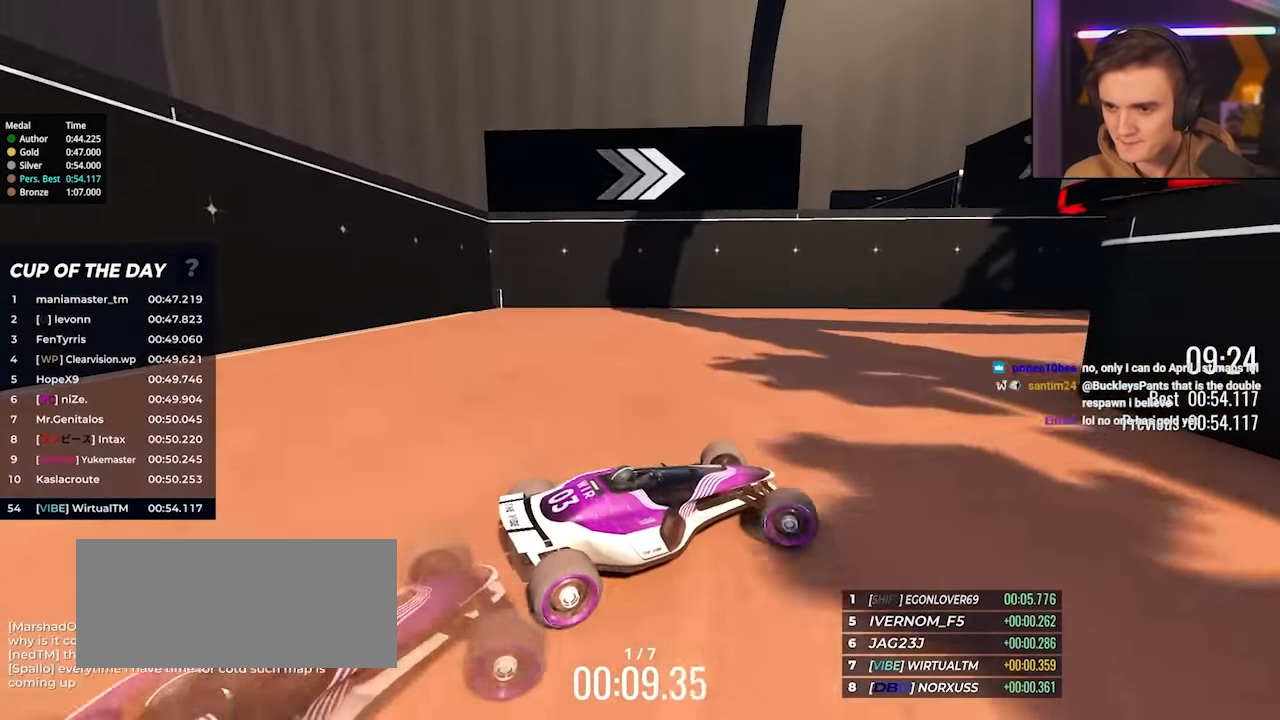
{"keys": ["right"], "events": [[200, "right", "up"], [234, "brake", "down"], [250, "right", "down"], [334, "brake", "up"], [384, "up", "up"]]}
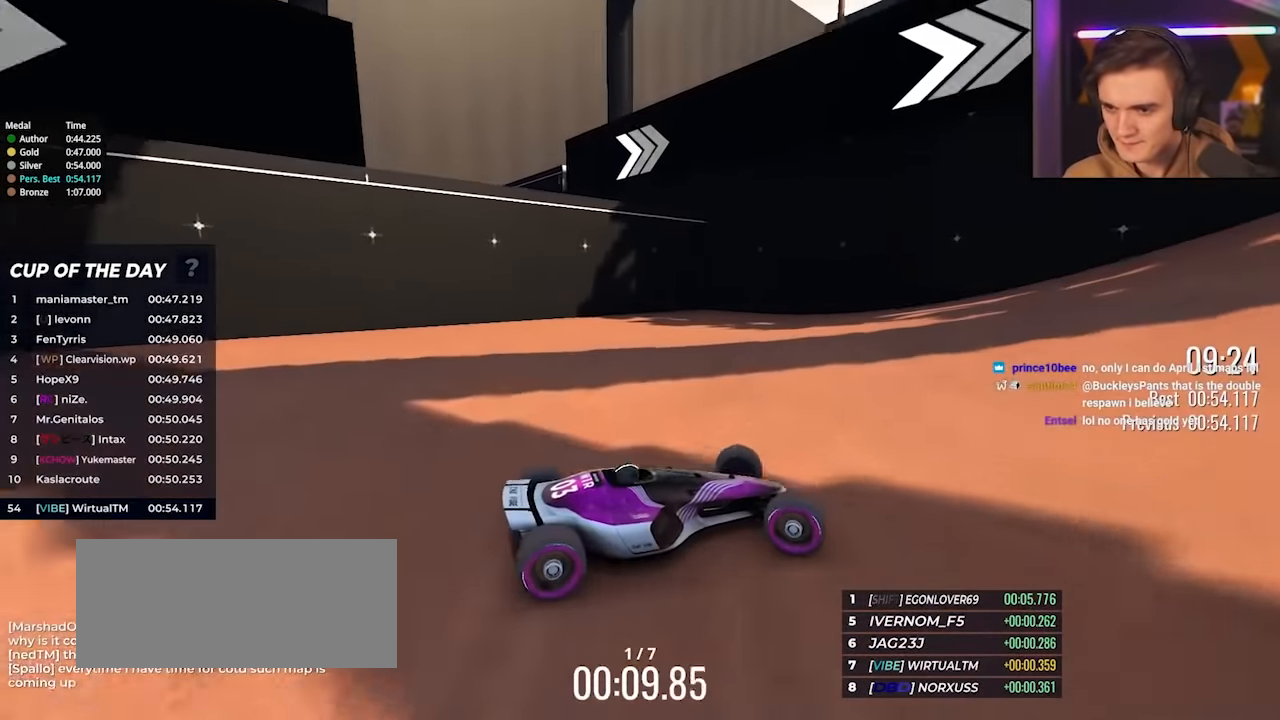
{"keys": ["right", "up"], "events": [[17, "up", "down"]]}
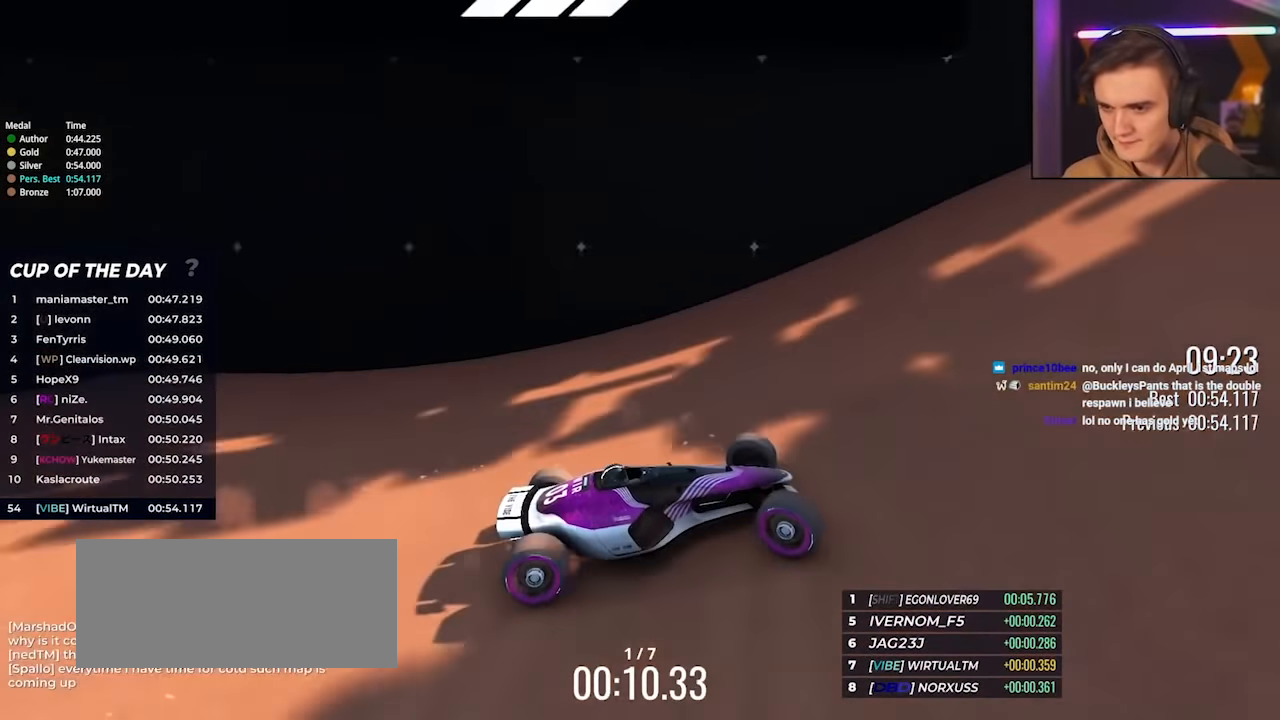
{"keys": ["left", "up"], "events": [[267, "right", "up"], [317, "left", "down"]]}
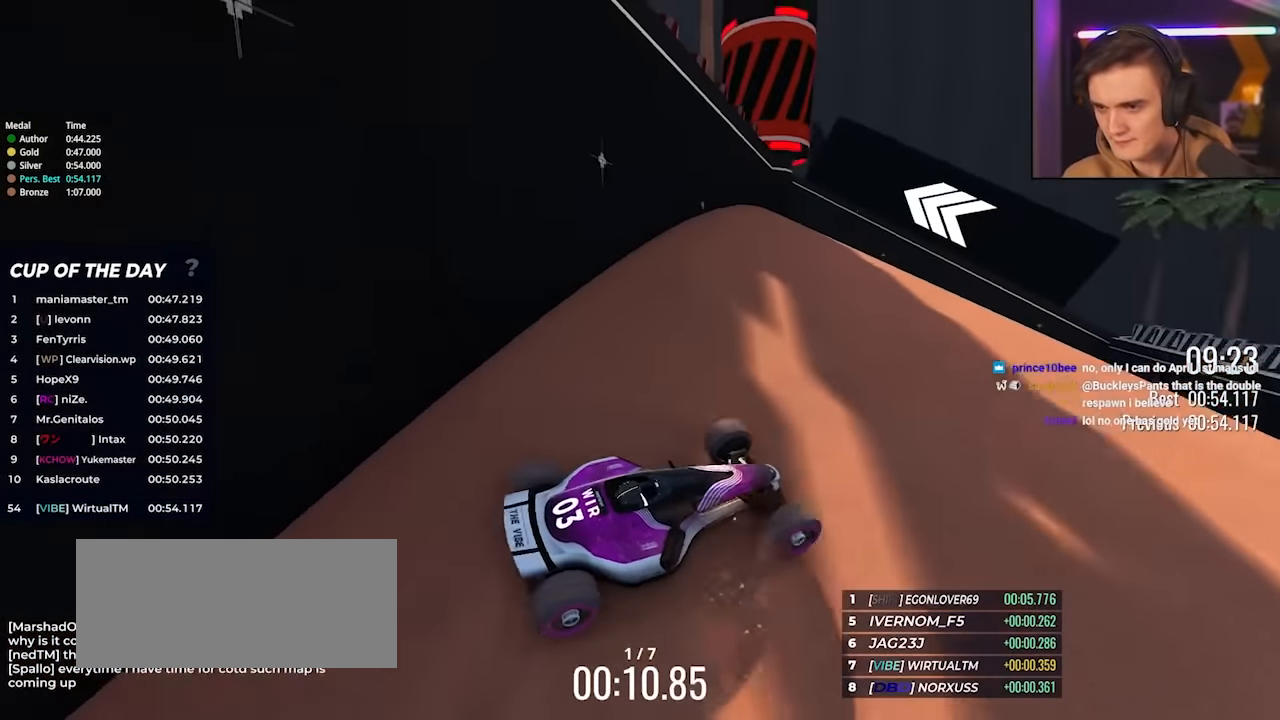
{"keys": ["brake", "left"], "events": [[334, "brake", "down"], [467, "up", "up"]]}
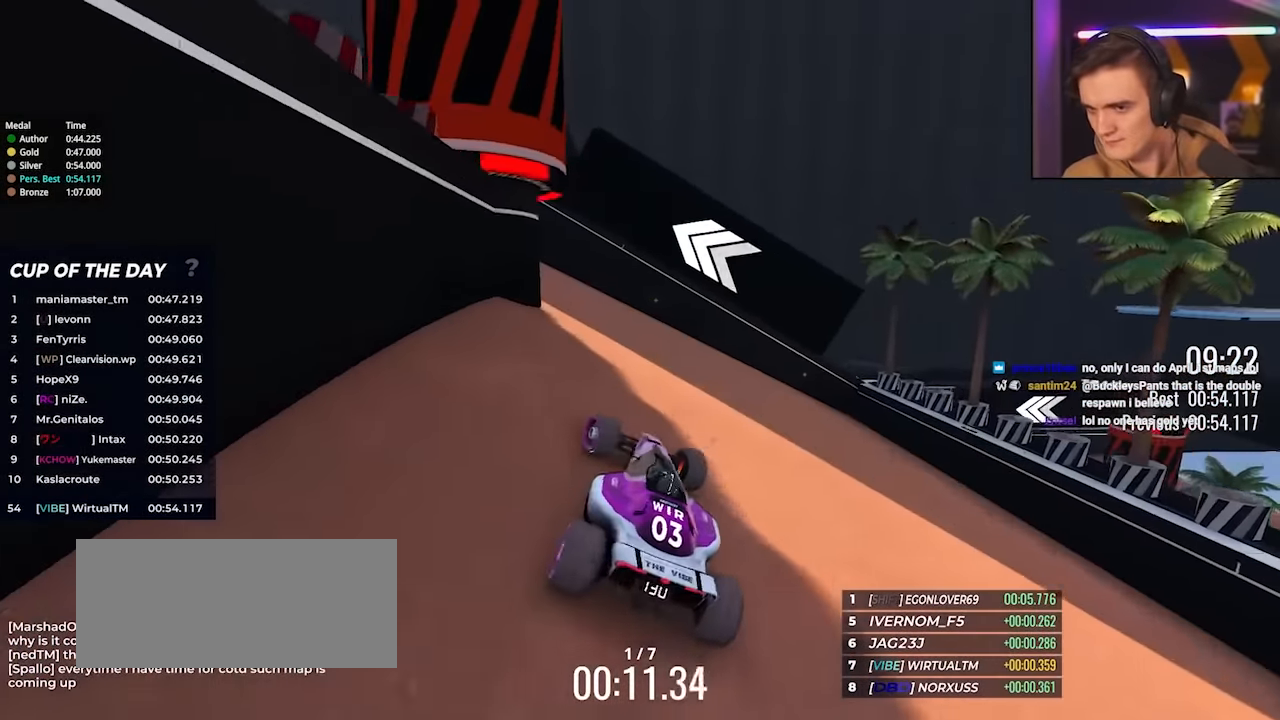
{"keys": ["left", "up"], "events": [[117, "brake", "up"], [350, "up", "down"]]}
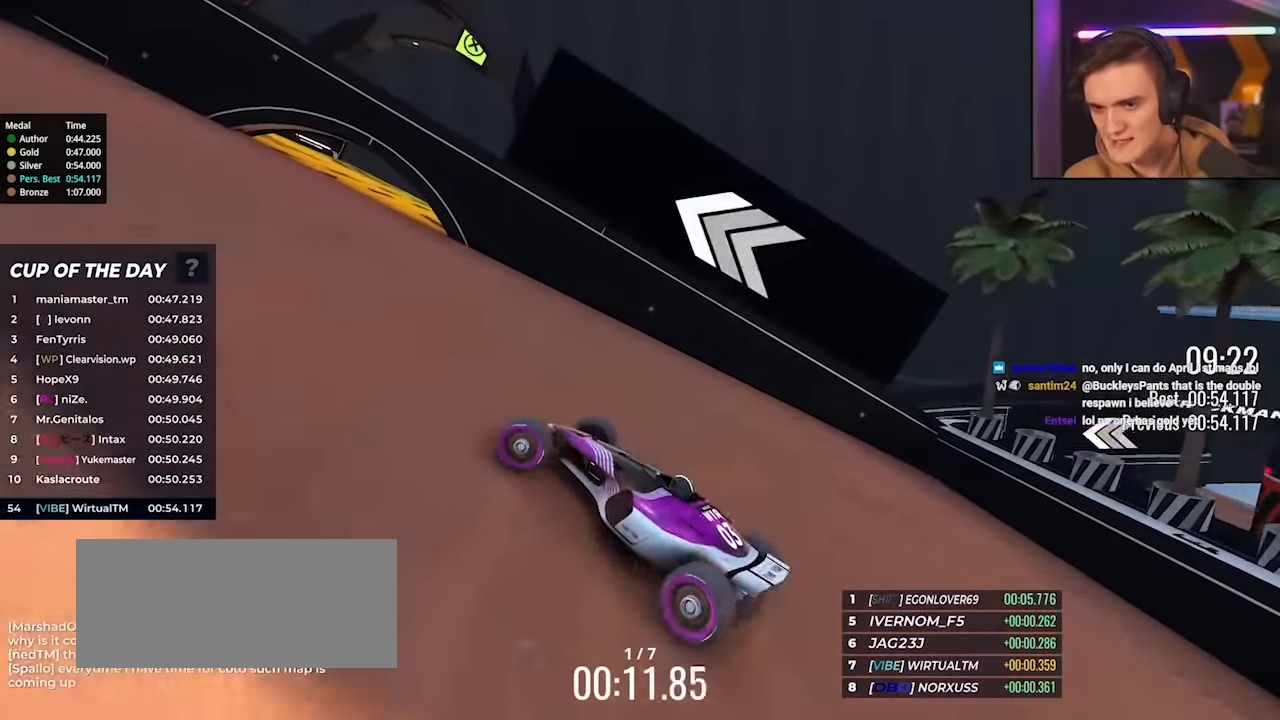
{"keys": ["left", "up"], "events": []}
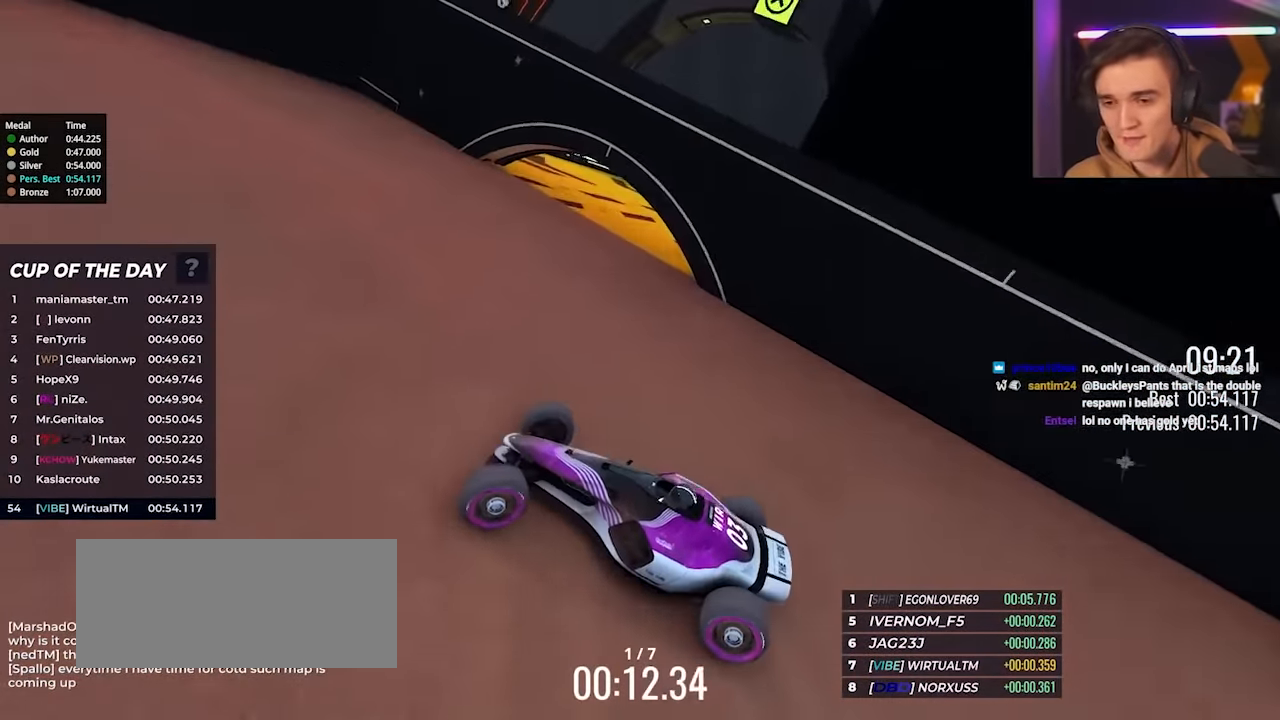
{"keys": ["left", "up"], "events": []}
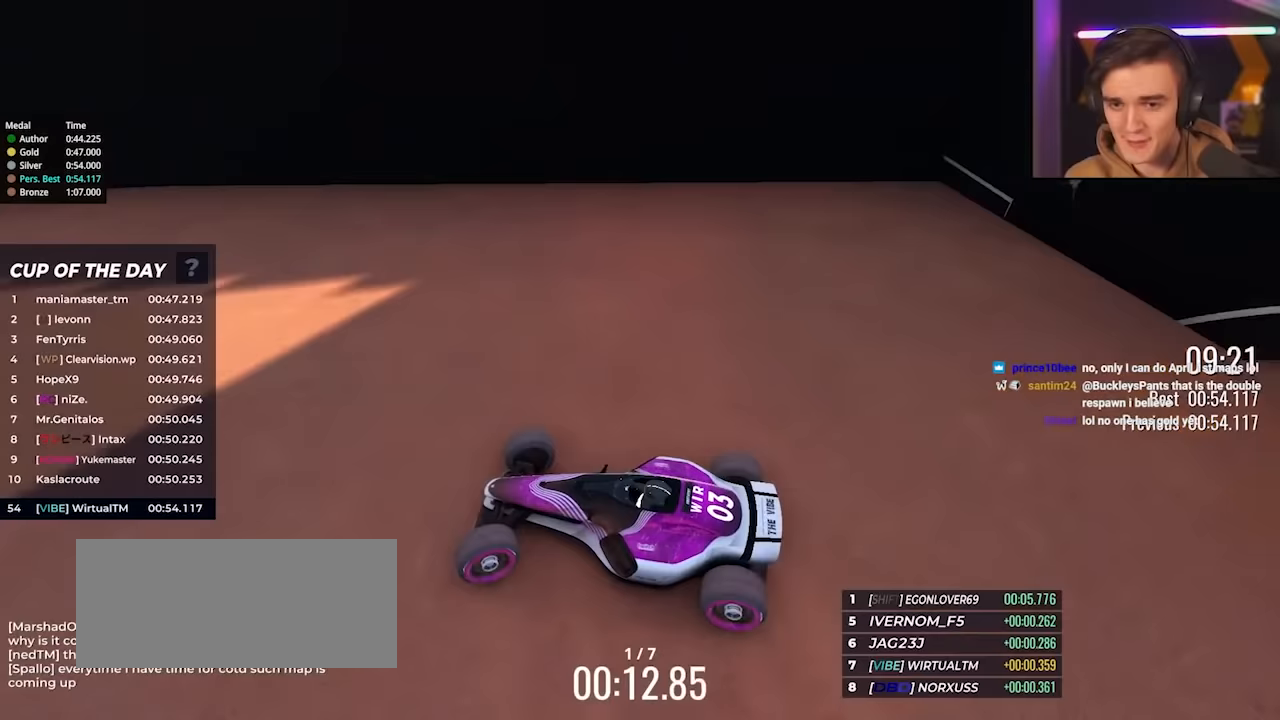
{"keys": ["right", "up"], "events": [[250, "left", "up"], [483, "right", "down"]]}
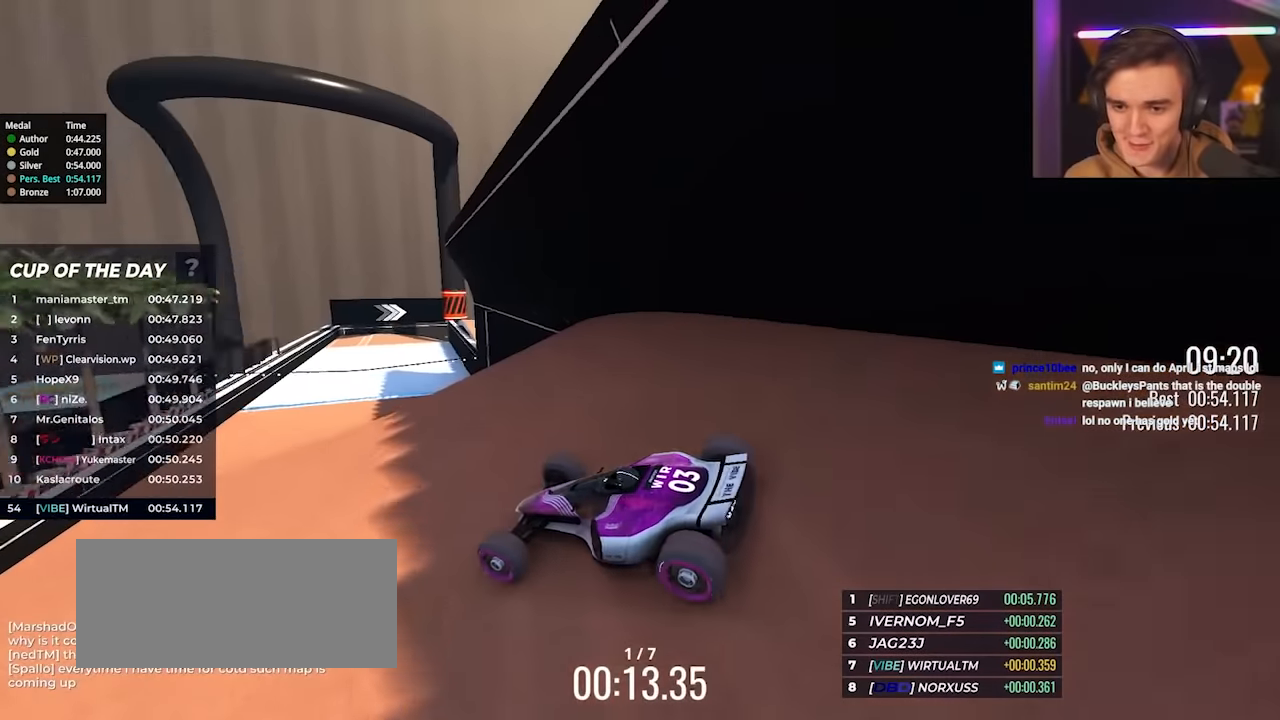
{"keys": ["up"], "events": [[217, "right", "up"]]}
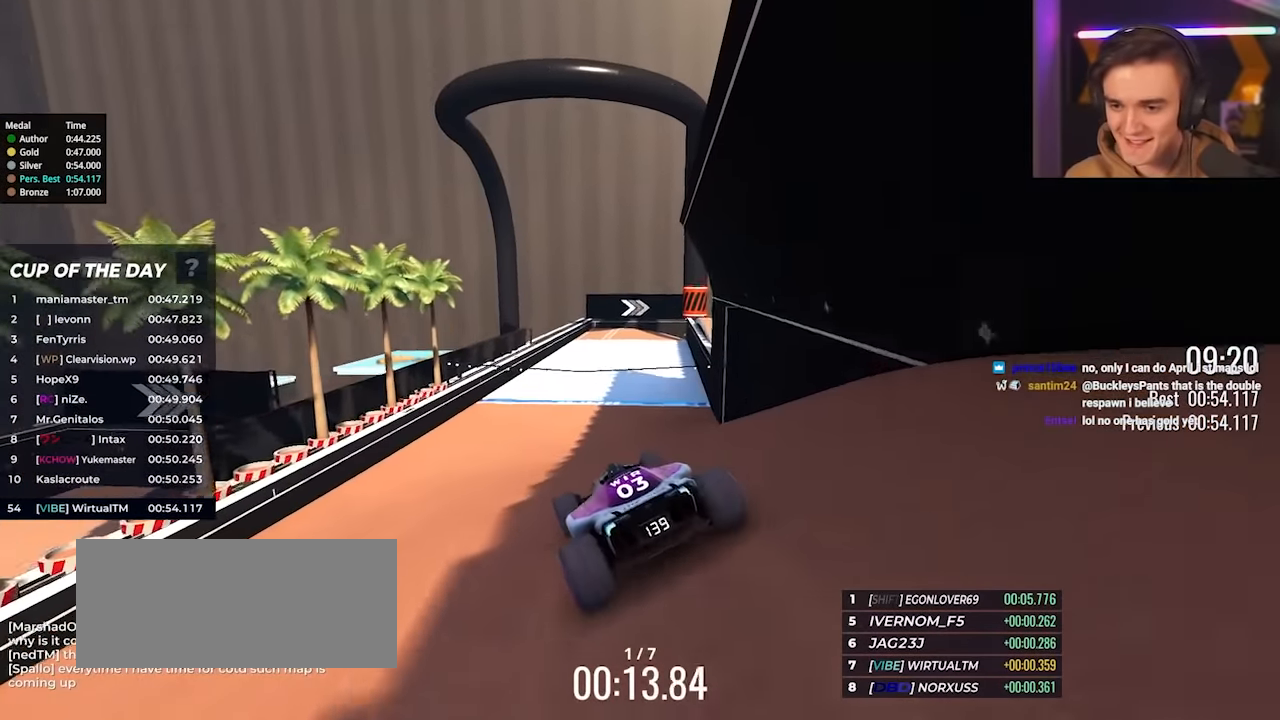
{"keys": ["up"], "events": [[233, "right", "down"], [283, "right", "up"]]}
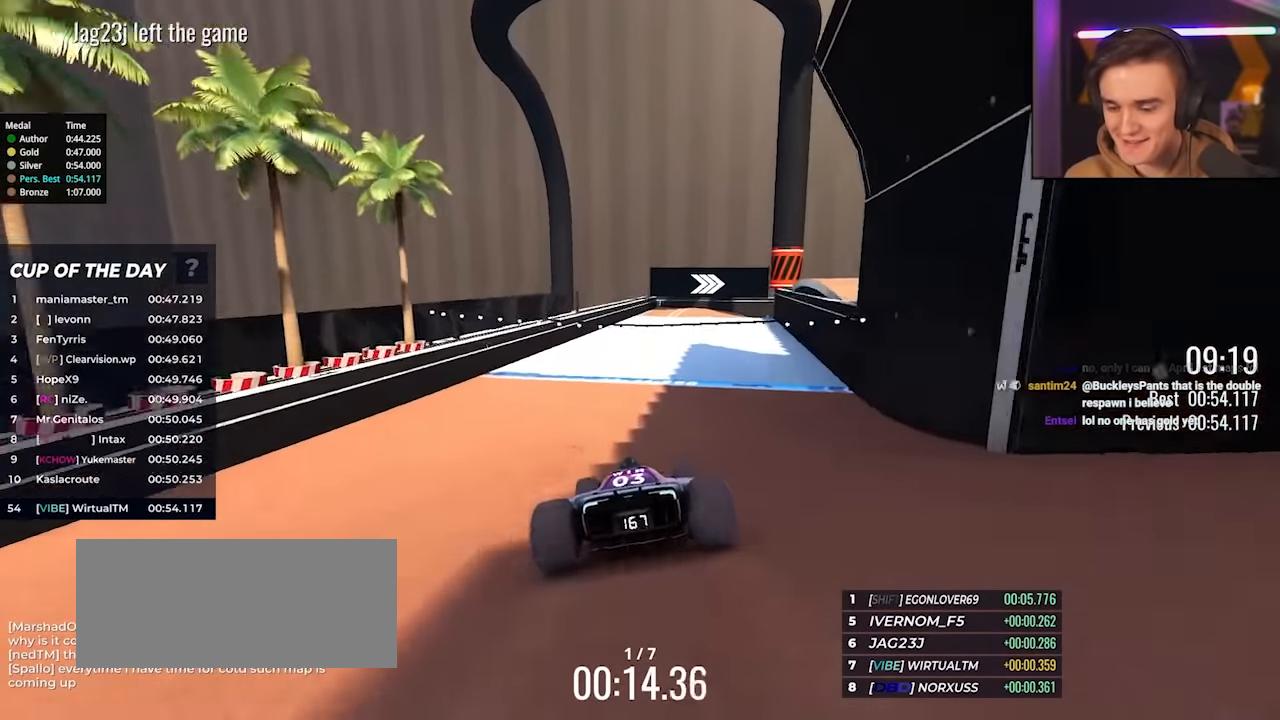
{"keys": ["right", "up"], "events": [[67, "right", "down"], [167, "right", "up"], [483, "right", "down"]]}
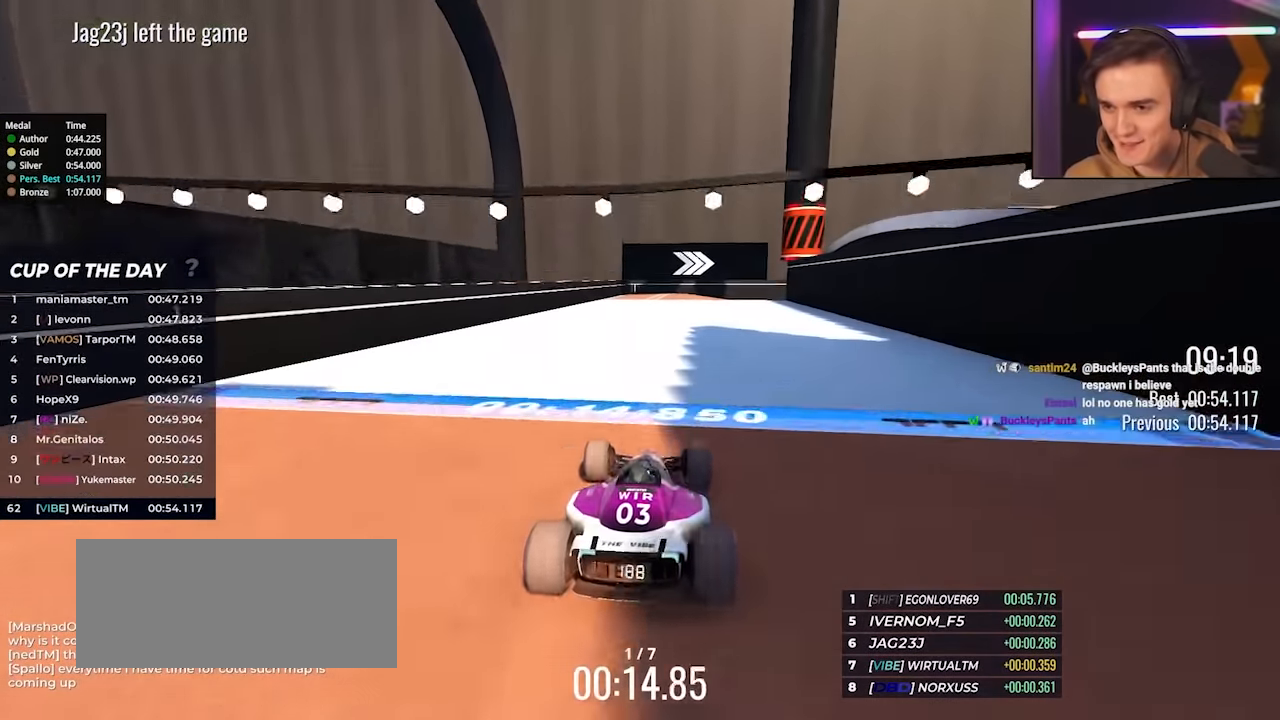
{"keys": ["up"], "events": [[367, "right", "up"]]}
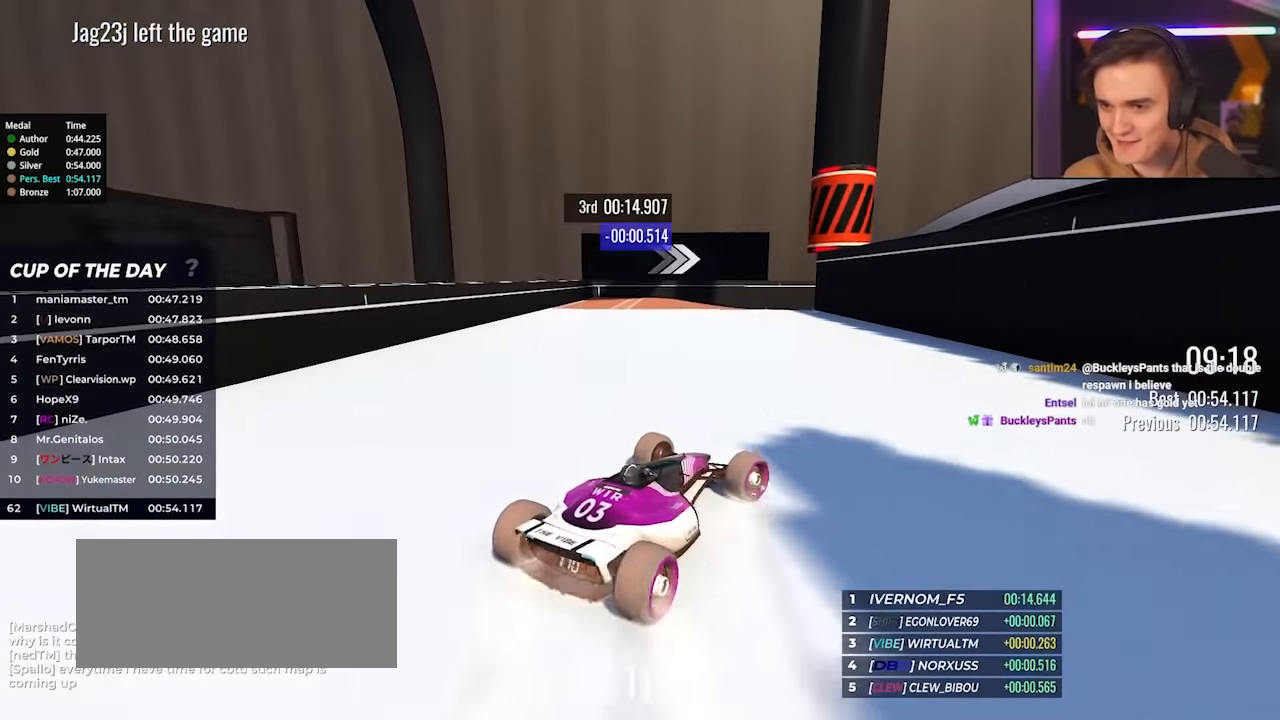
{"keys": ["up"], "events": [[100, "left", "down"], [433, "left", "up"]]}
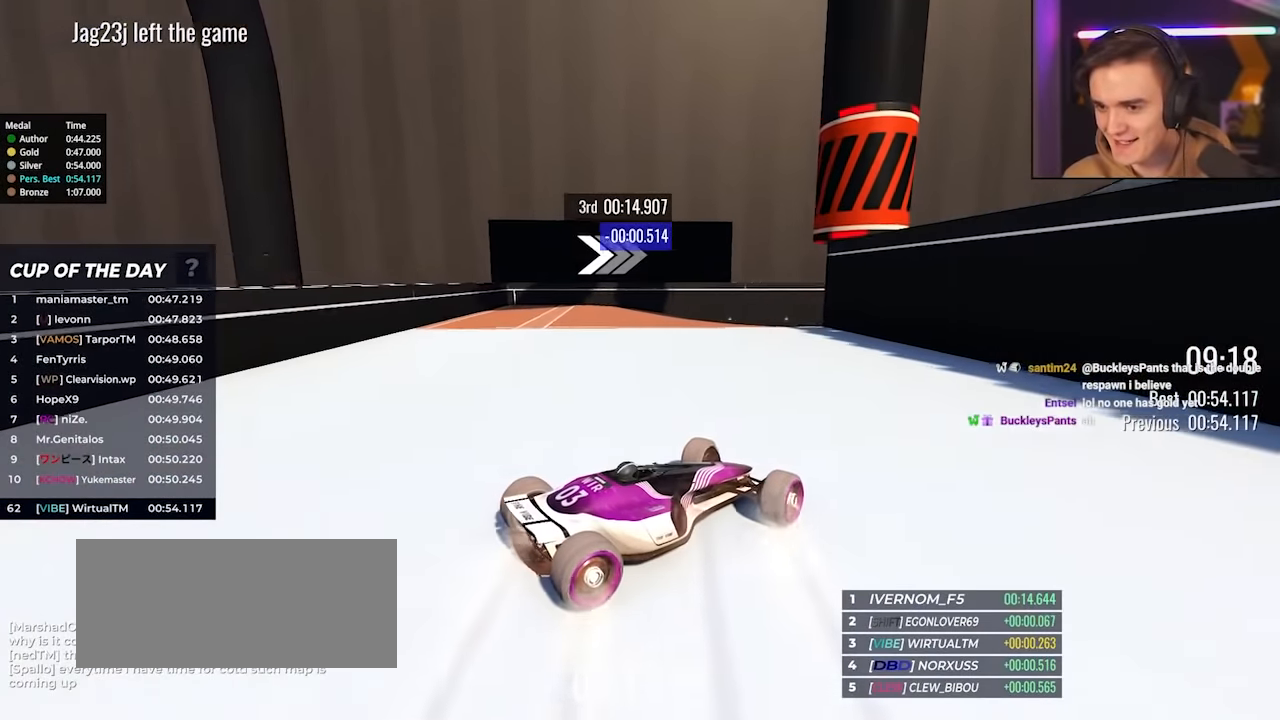
{"keys": ["up"], "events": [[67, "left", "down"], [117, "left", "up"], [250, "left", "down"], [433, "left", "up"]]}
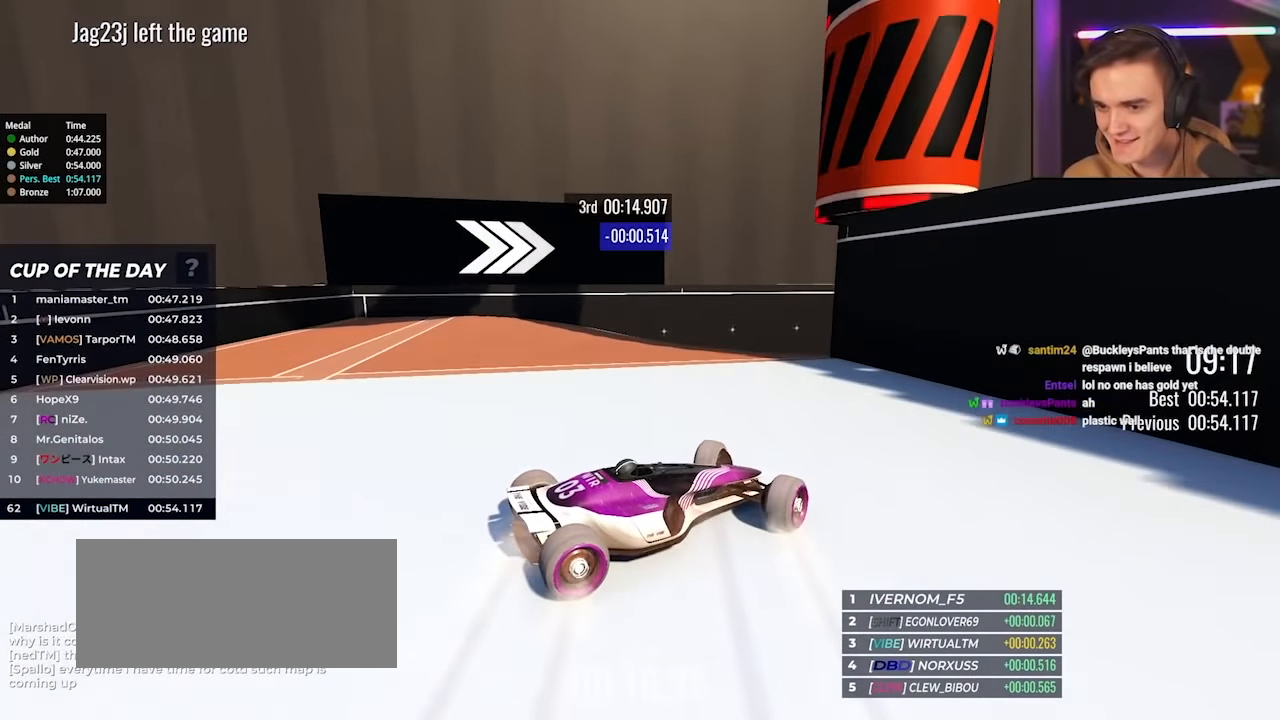
{"keys": ["up"], "events": [[267, "right", "down"], [417, "right", "up"]]}
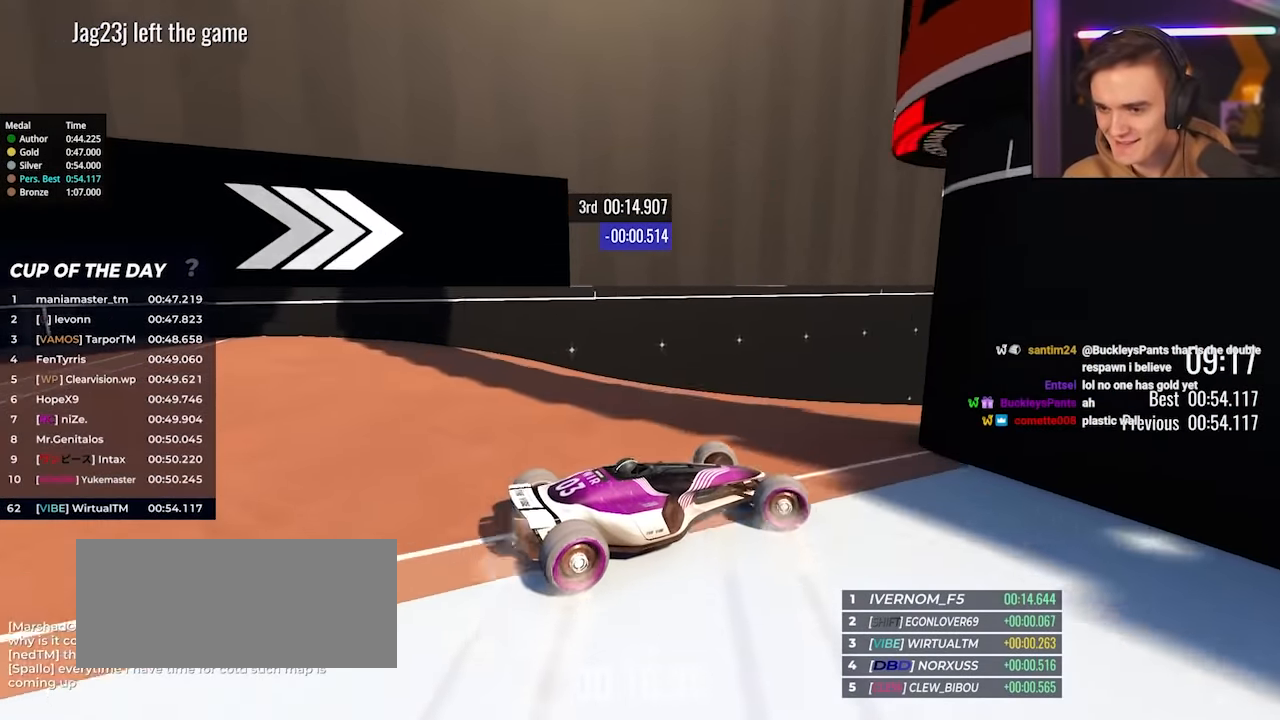
{"keys": ["right", "up"], "events": [[100, "right", "down"]]}
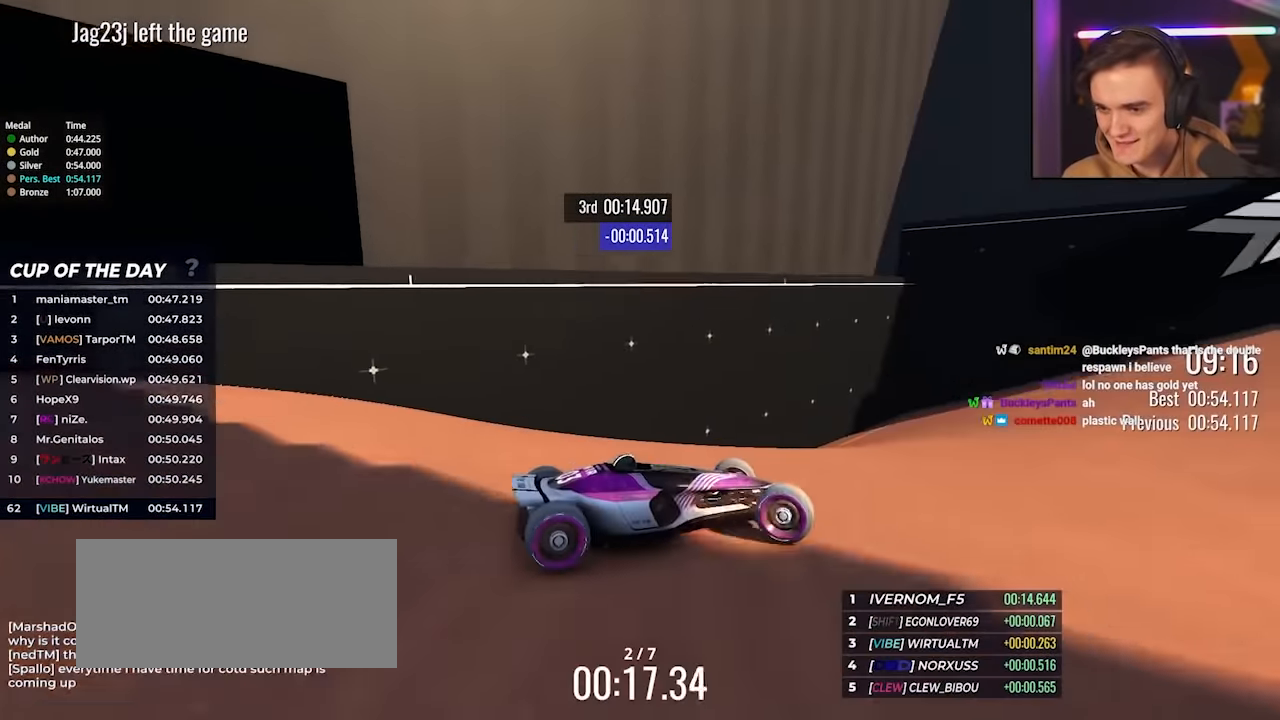
{"keys": ["right", "up"], "events": []}
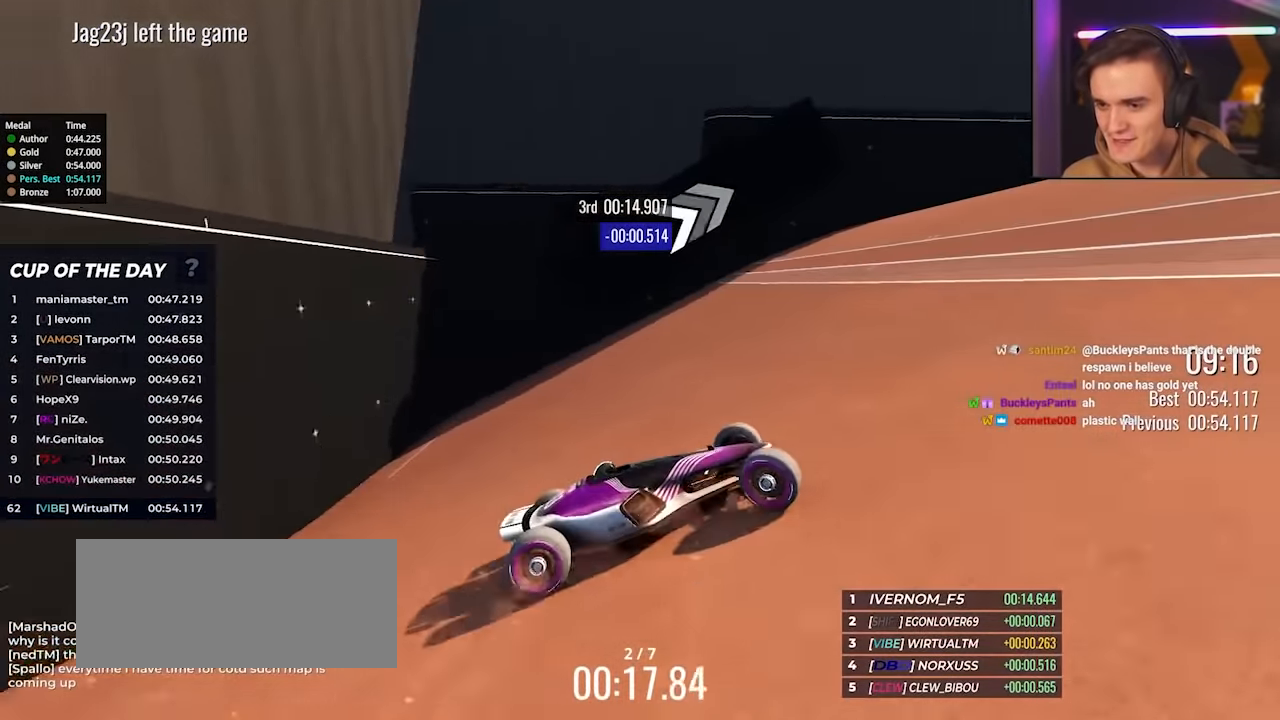
{"keys": ["left", "up"], "events": [[33, "right", "up"], [133, "left", "down"]]}
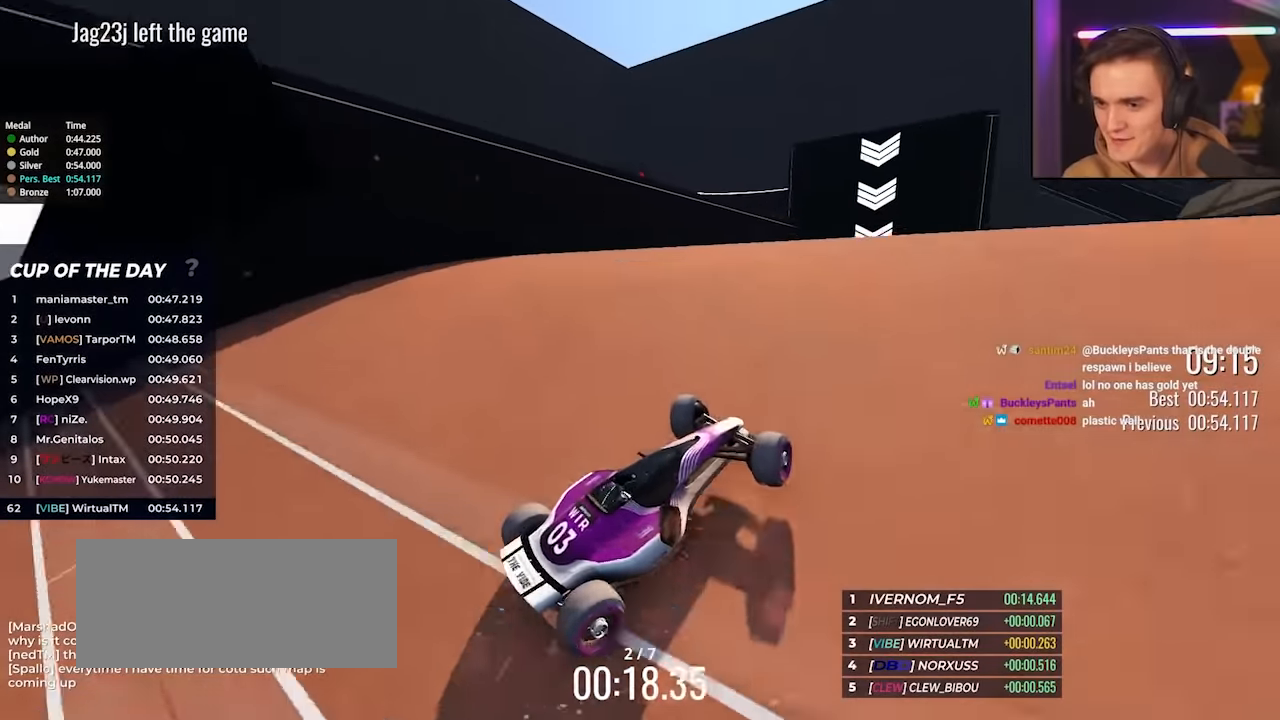
{"keys": ["right", "up"], "events": [[100, "left", "up"], [234, "right", "down"], [384, "right", "up"], [434, "right", "down"]]}
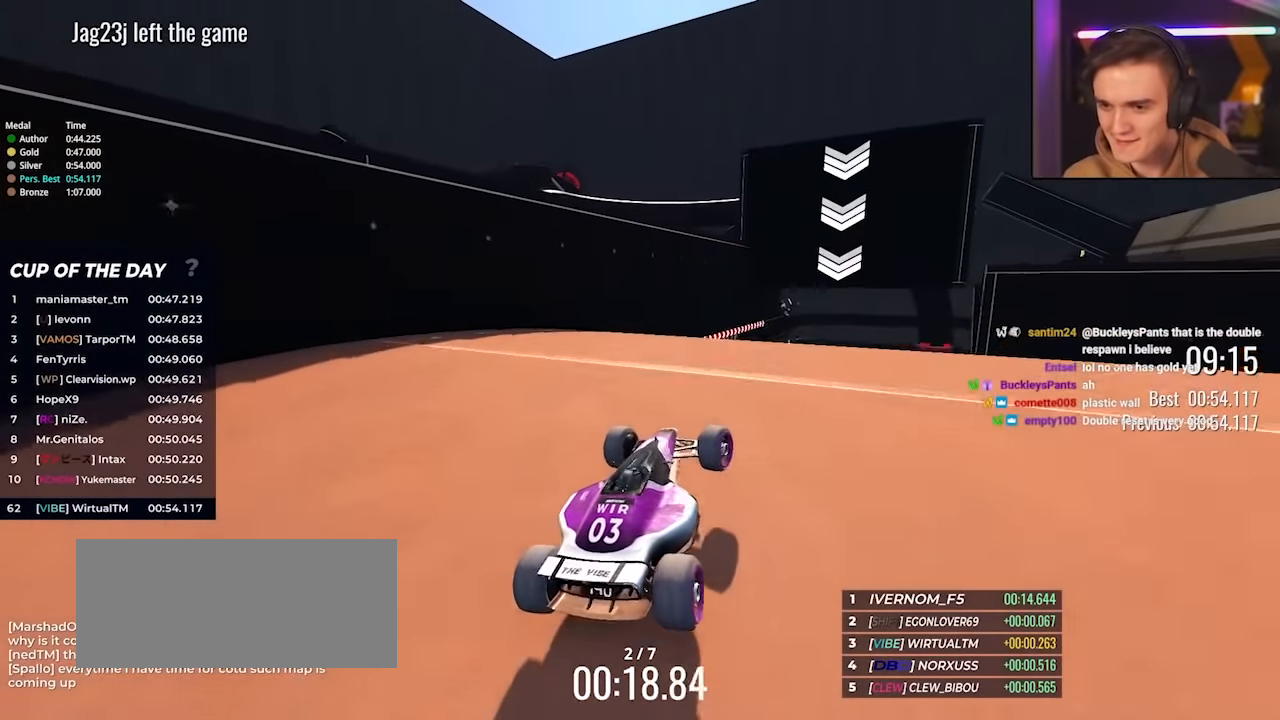
{"keys": ["right"], "events": [[250, "up", "up"]]}
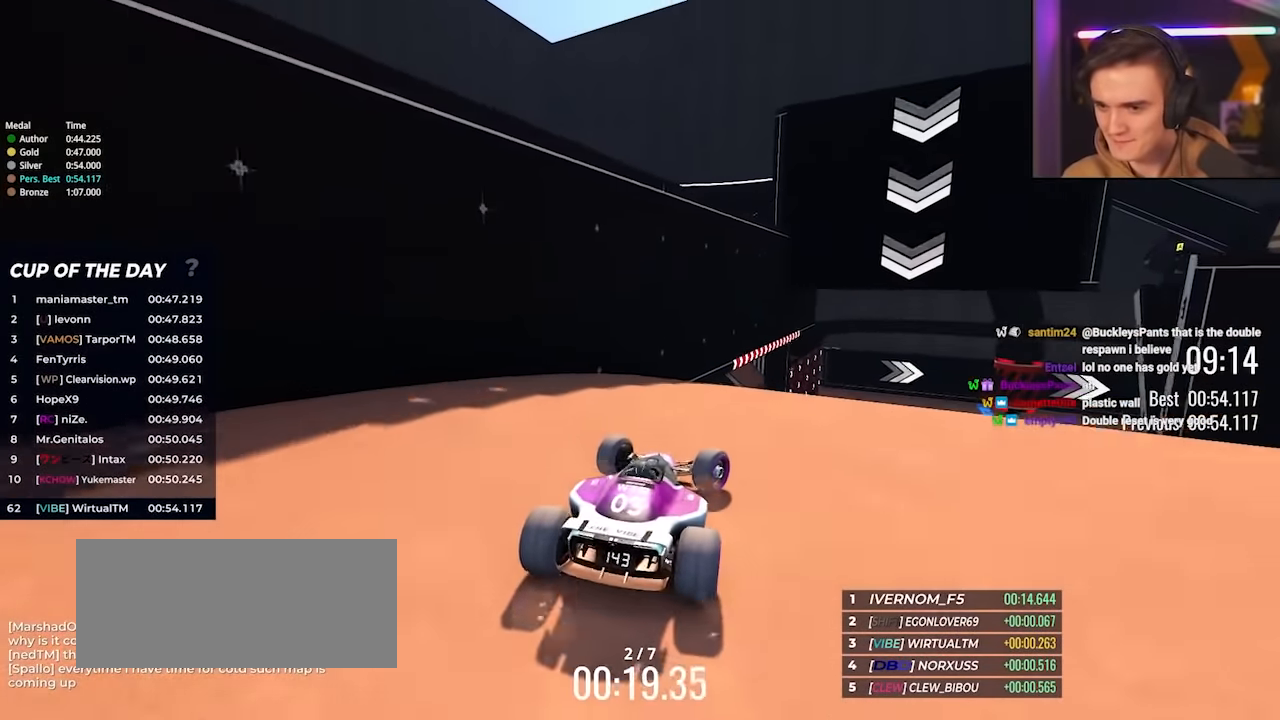
{"keys": ["up"], "events": [[34, "up", "down"], [317, "right", "up"], [367, "left", "down"], [500, "left", "up"]]}
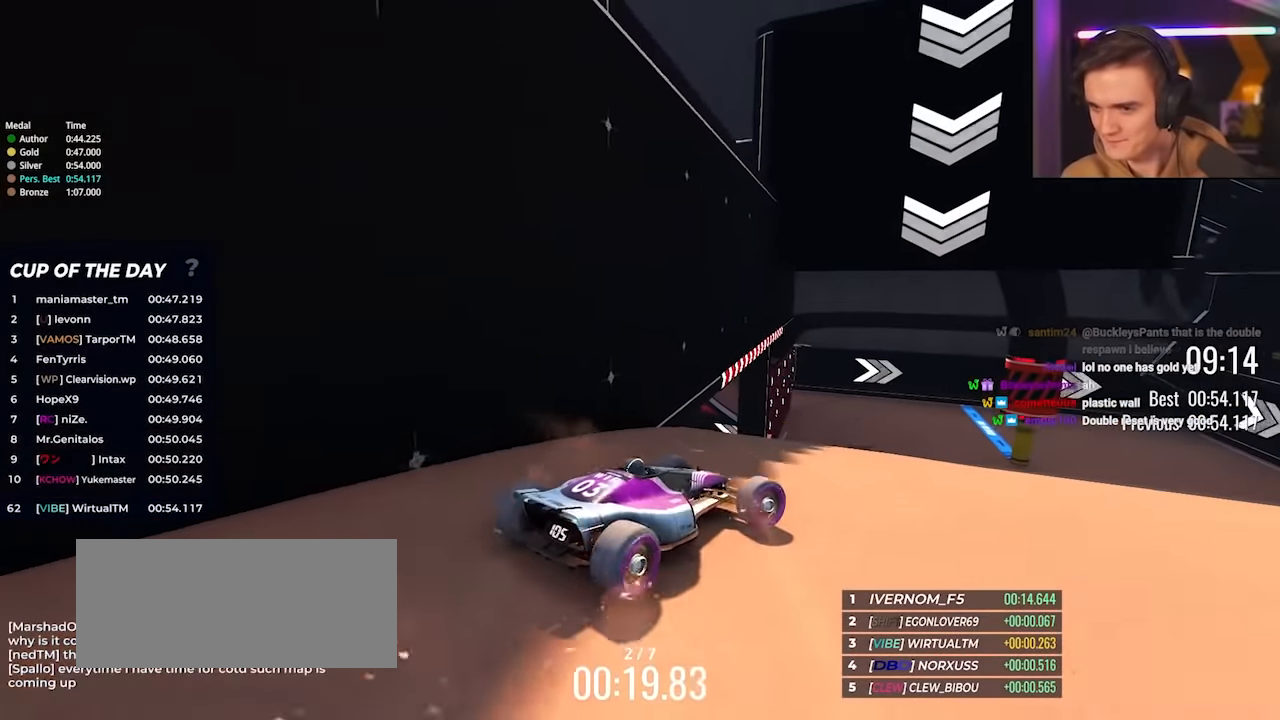
{"keys": ["right", "up"], "events": [[150, "right", "down"], [284, "right", "up"], [467, "right", "down"]]}
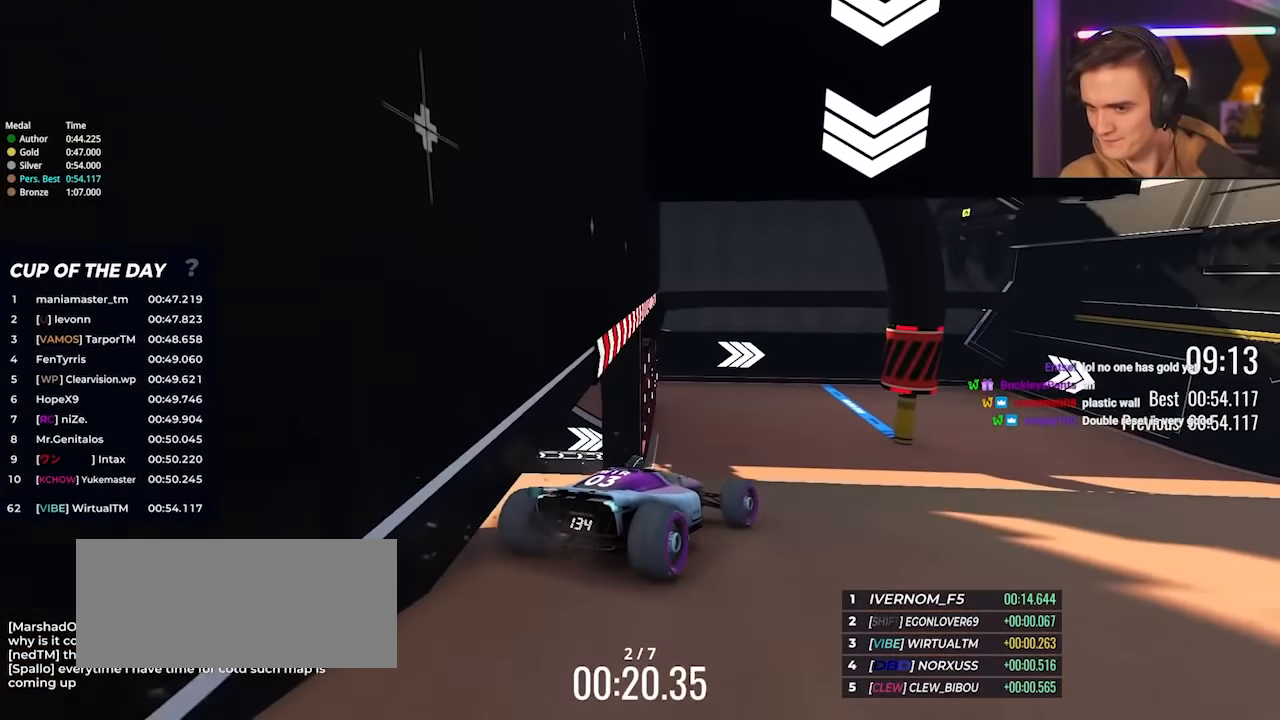
{"keys": ["up"], "events": [[17, "right", "up"], [250, "right", "down"], [400, "right", "up"]]}
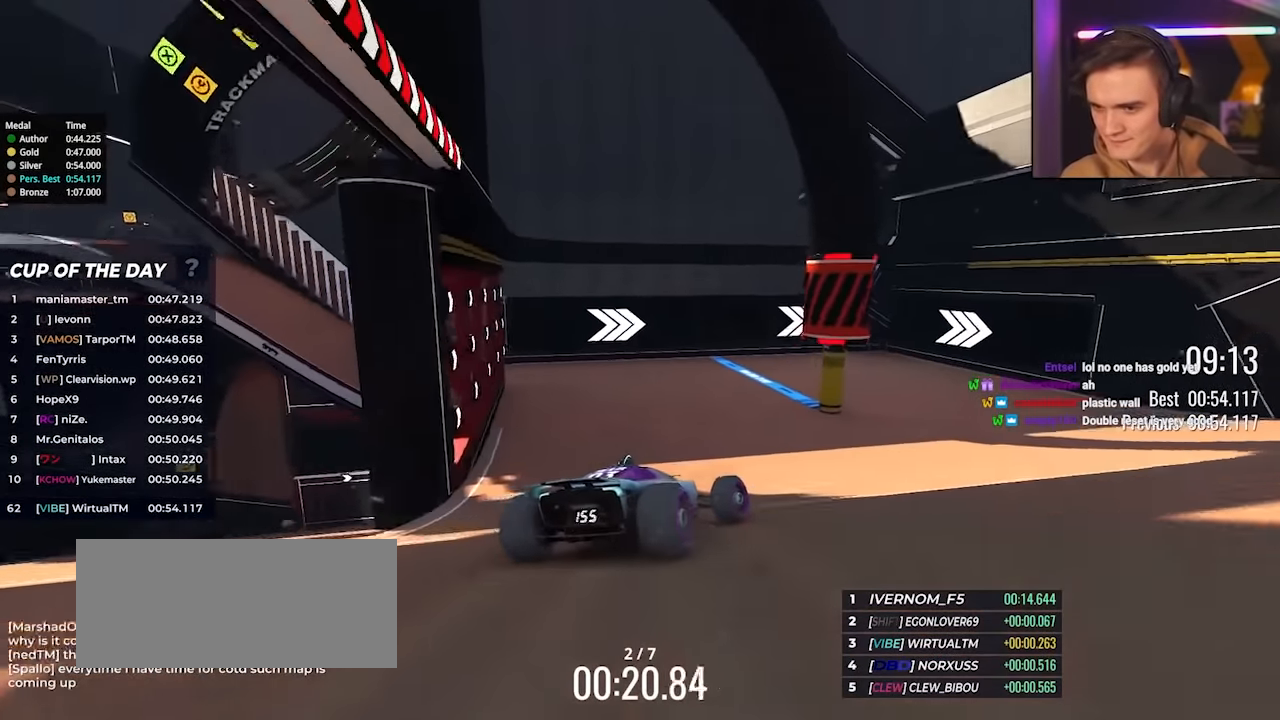
{"keys": ["brake", "right"], "events": [[34, "right", "down"], [417, "up", "up"], [500, "brake", "down"]]}
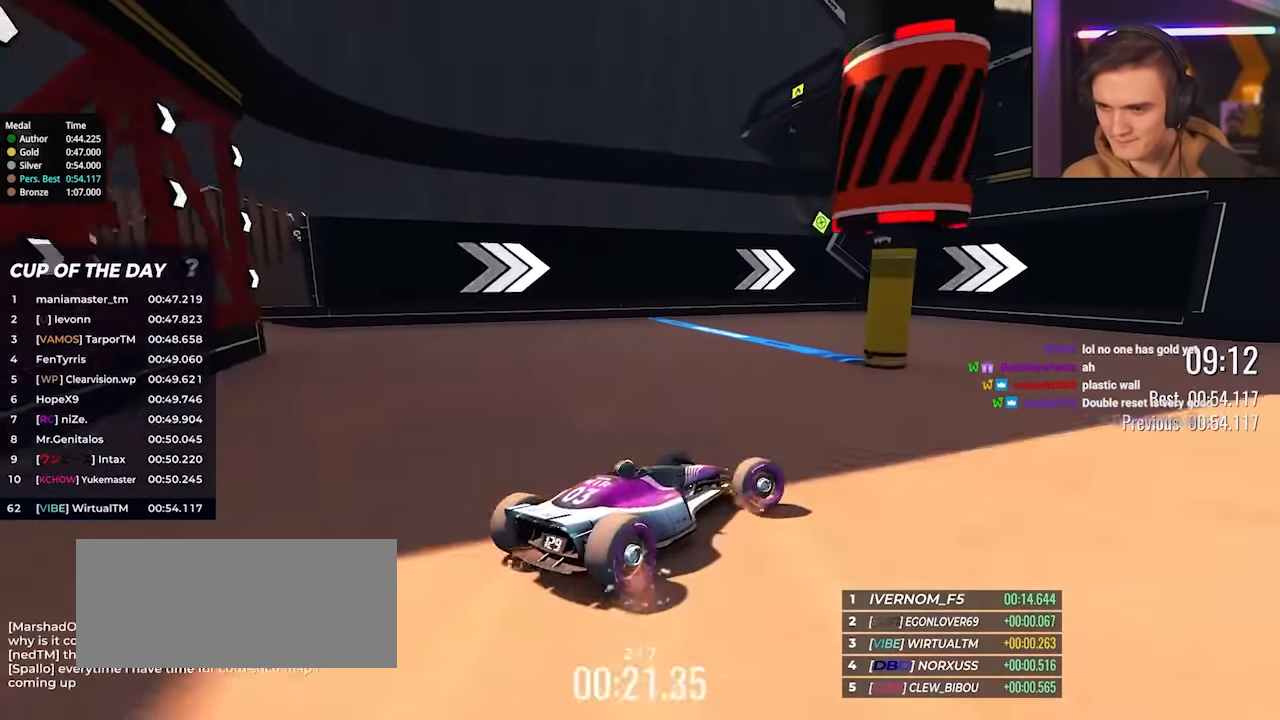
{"keys": ["right", "up"], "events": [[50, "brake", "up"], [284, "up", "down"]]}
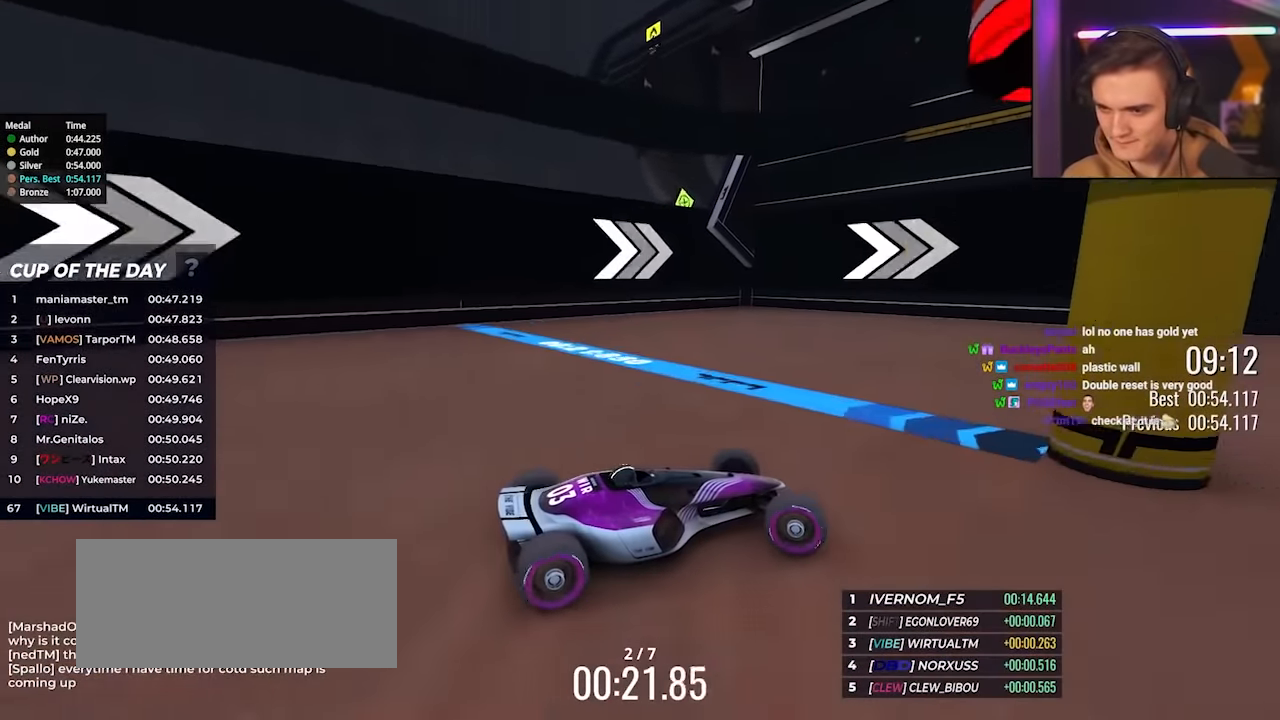
{"keys": ["right", "up"], "events": [[167, "up", "up"], [250, "up", "down"]]}